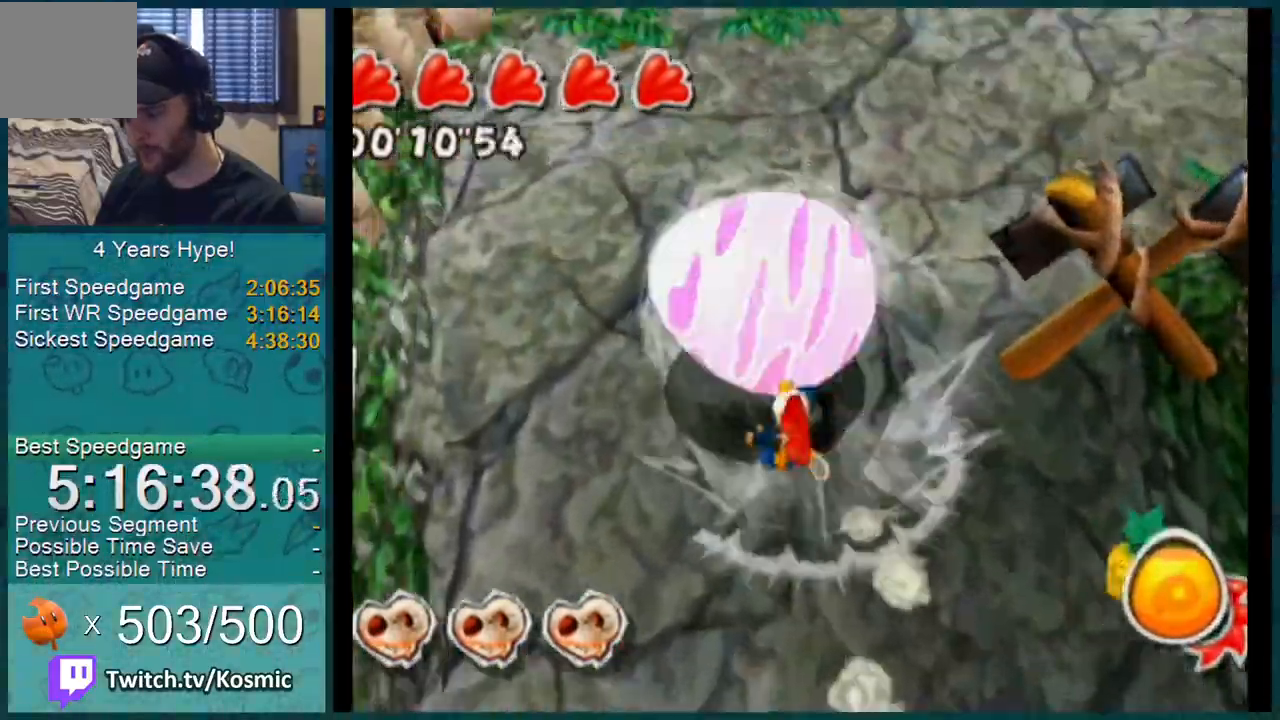
Gameplay with a controller (Nintendo layout); each line is a JSON object with the inputs held at the frame after it. "events" lists button and stick changes between this image and that frame as [ms after this image, input, new state], when the widget could be followed in between. Not read: L1 L3 R2 R3.
{"buttons": [], "left_stick": "up", "right_stick": "up-left", "events": [[300, "right_stick", "up-left"]]}
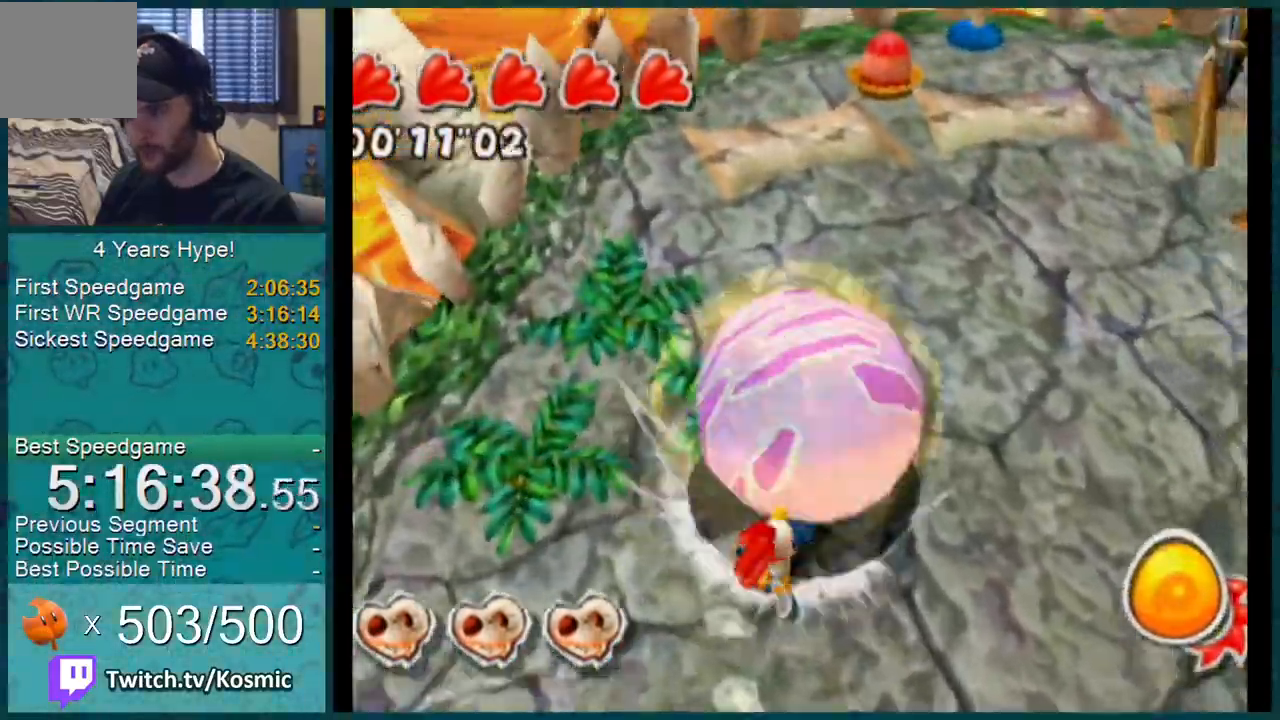
{"buttons": [], "left_stick": "up", "right_stick": "center", "events": [[266, "left_stick", "center"], [266, "right_stick", "center"], [333, "left_stick", "up"], [433, "A", "down"], [483, "A", "up"]]}
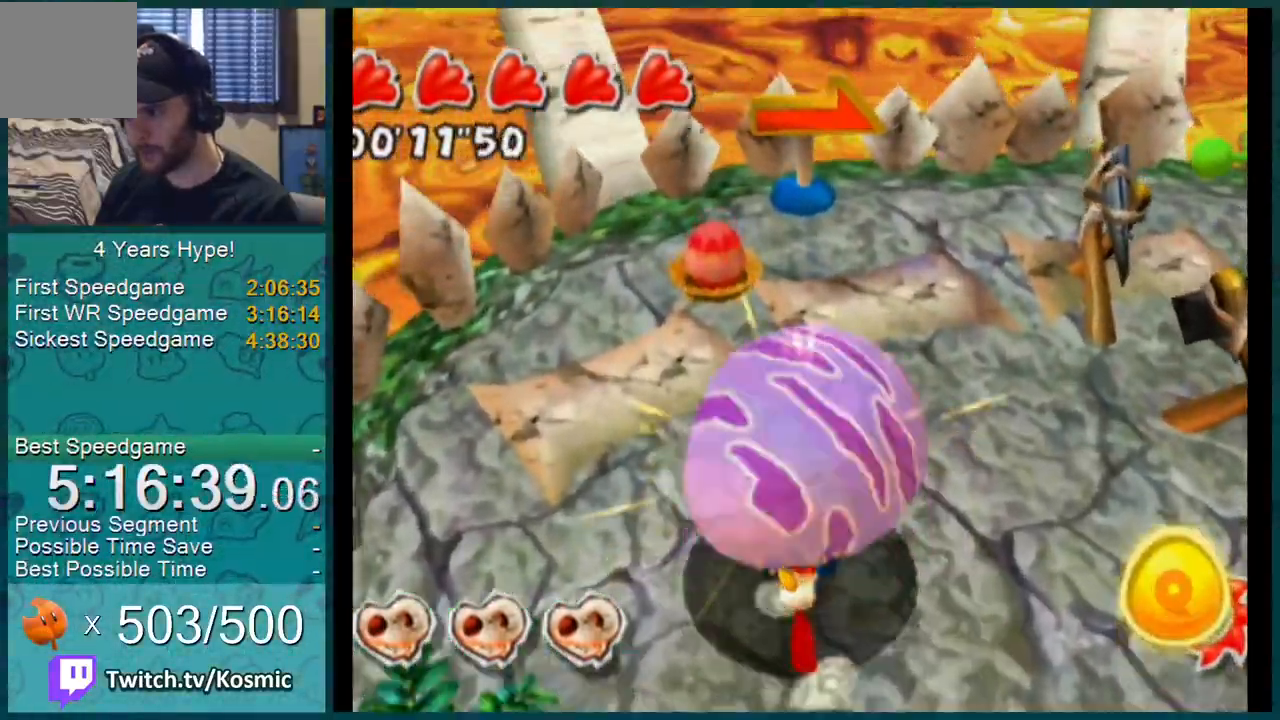
{"buttons": [], "left_stick": "center", "right_stick": "center", "events": [[167, "left_stick", "up-right"], [467, "left_stick", "center"]]}
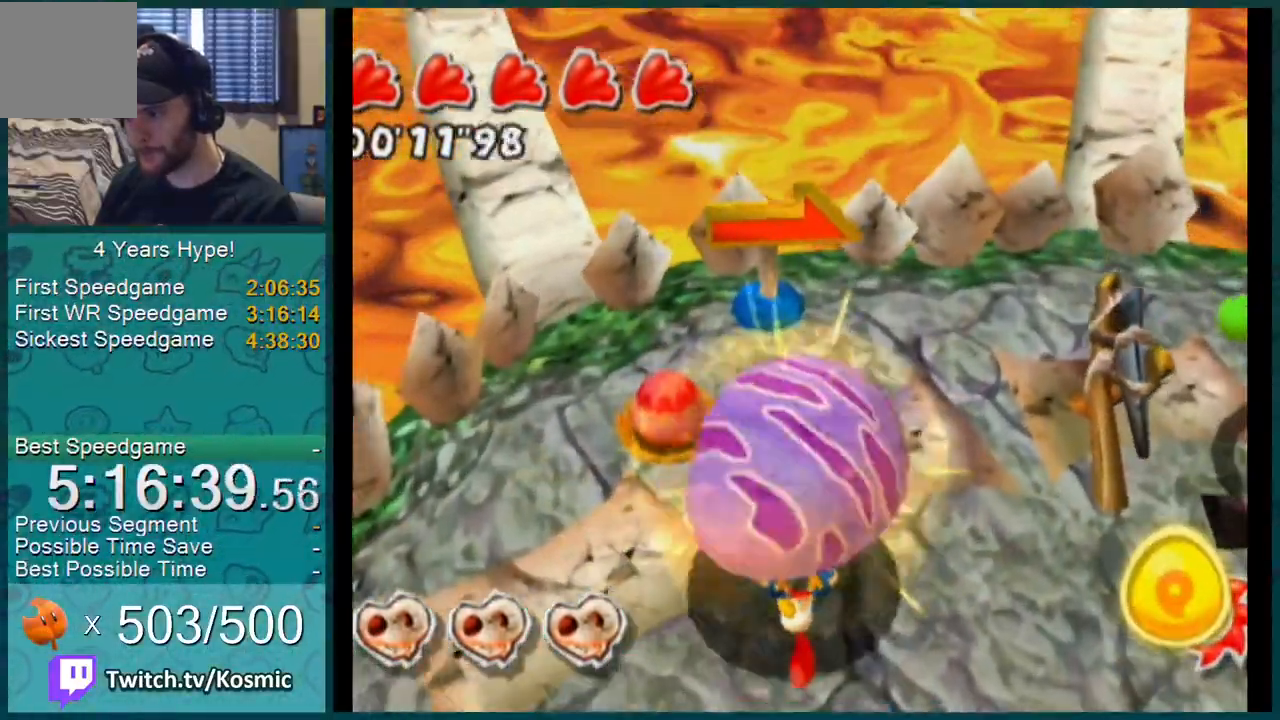
{"buttons": [], "left_stick": "up-left", "right_stick": "center"}
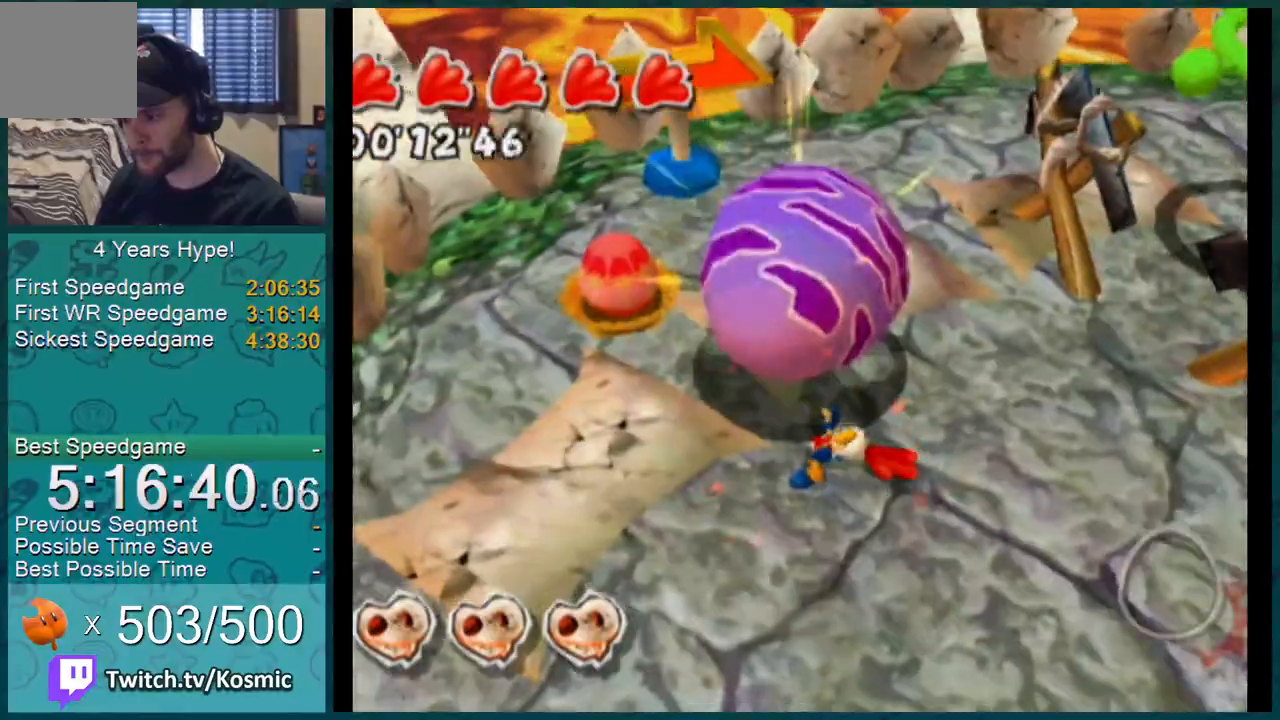
{"buttons": [], "left_stick": "up-left", "right_stick": "center", "events": []}
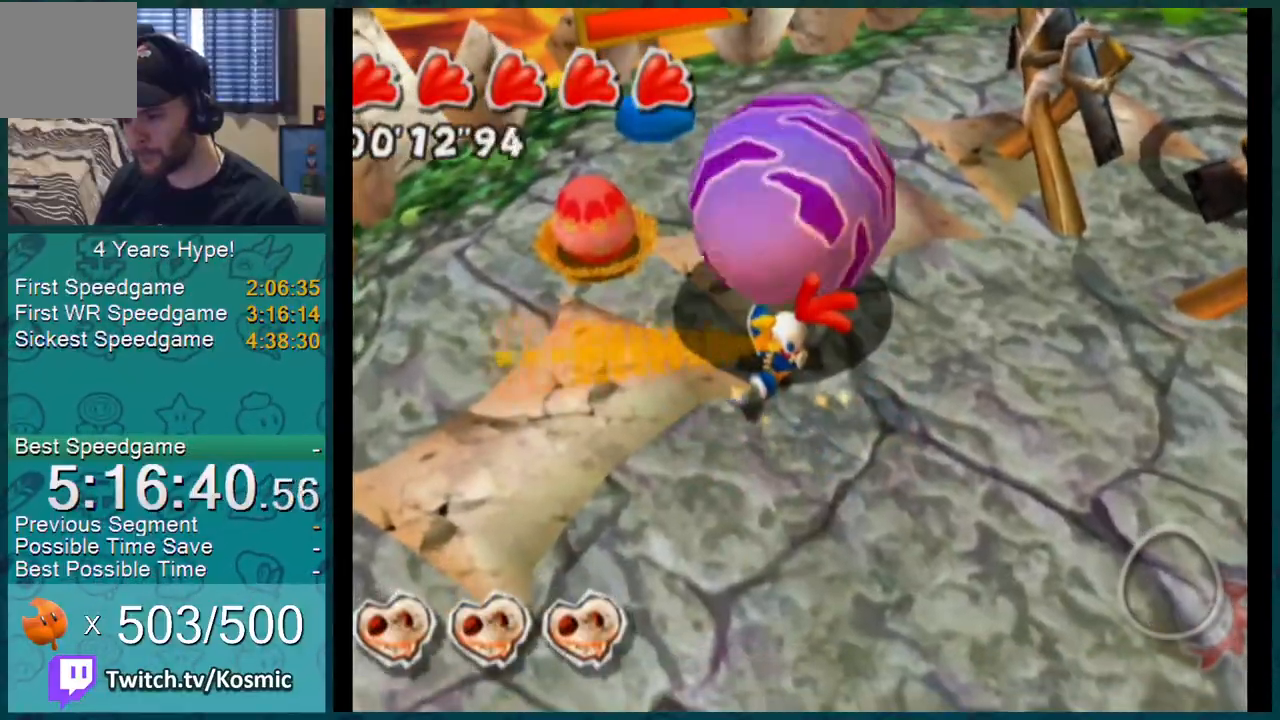
{"buttons": [], "left_stick": "up-left", "right_stick": "center", "events": []}
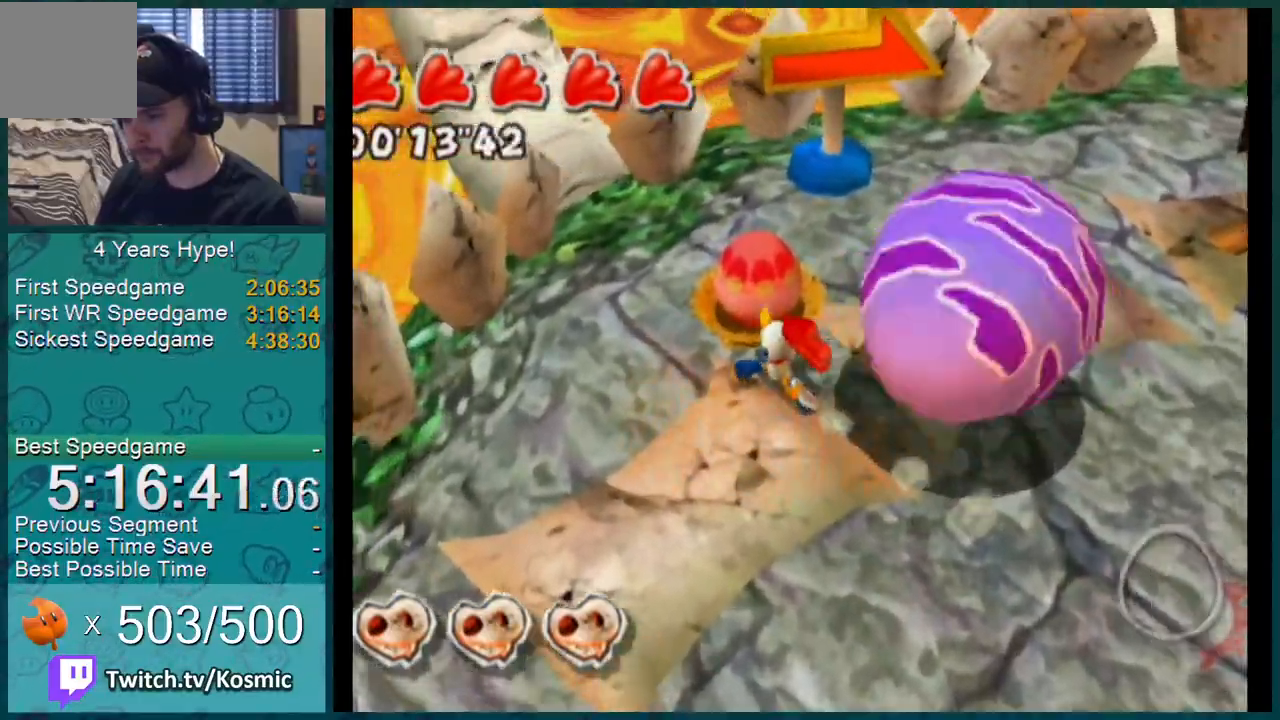
{"buttons": [], "left_stick": "down-right", "right_stick": "center", "events": [[67, "left_stick", "up-right"], [117, "A", "down"], [117, "left_stick", "right"], [150, "A", "up"], [350, "left_stick", "down-right"]]}
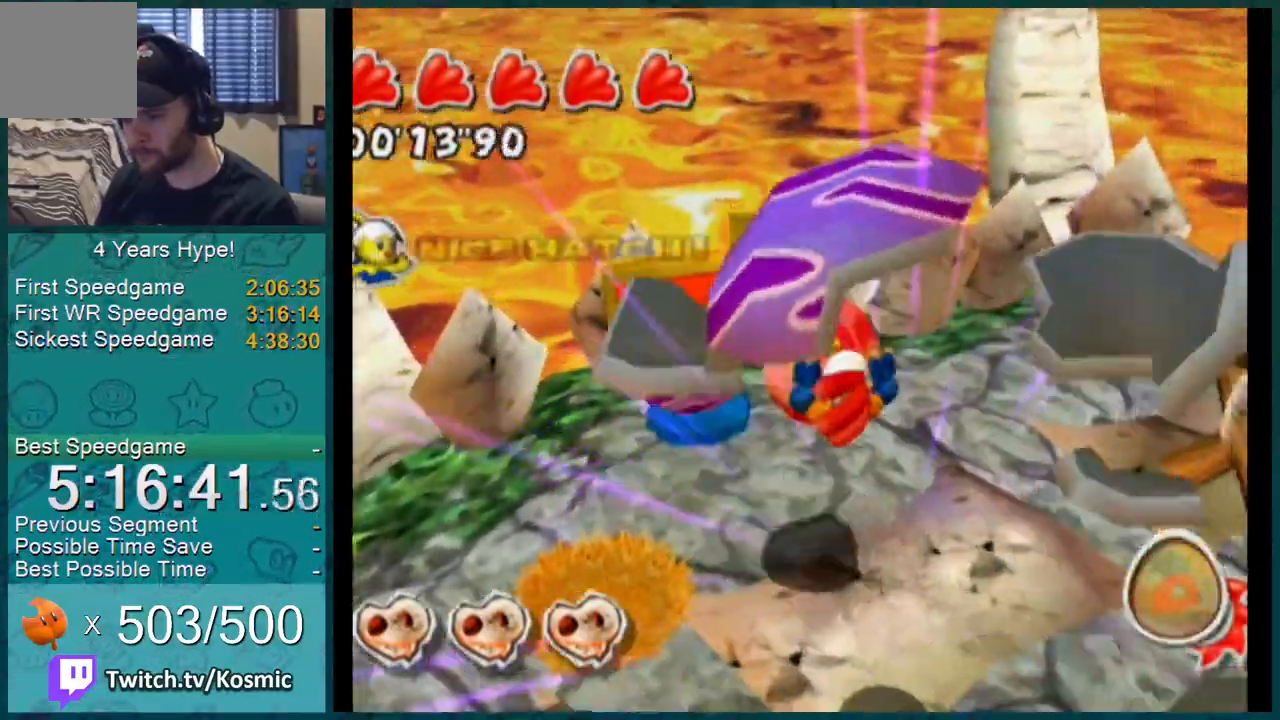
{"buttons": [], "left_stick": "down-left", "right_stick": "center", "events": [[116, "left_stick", "down"], [350, "left_stick", "down-left"]]}
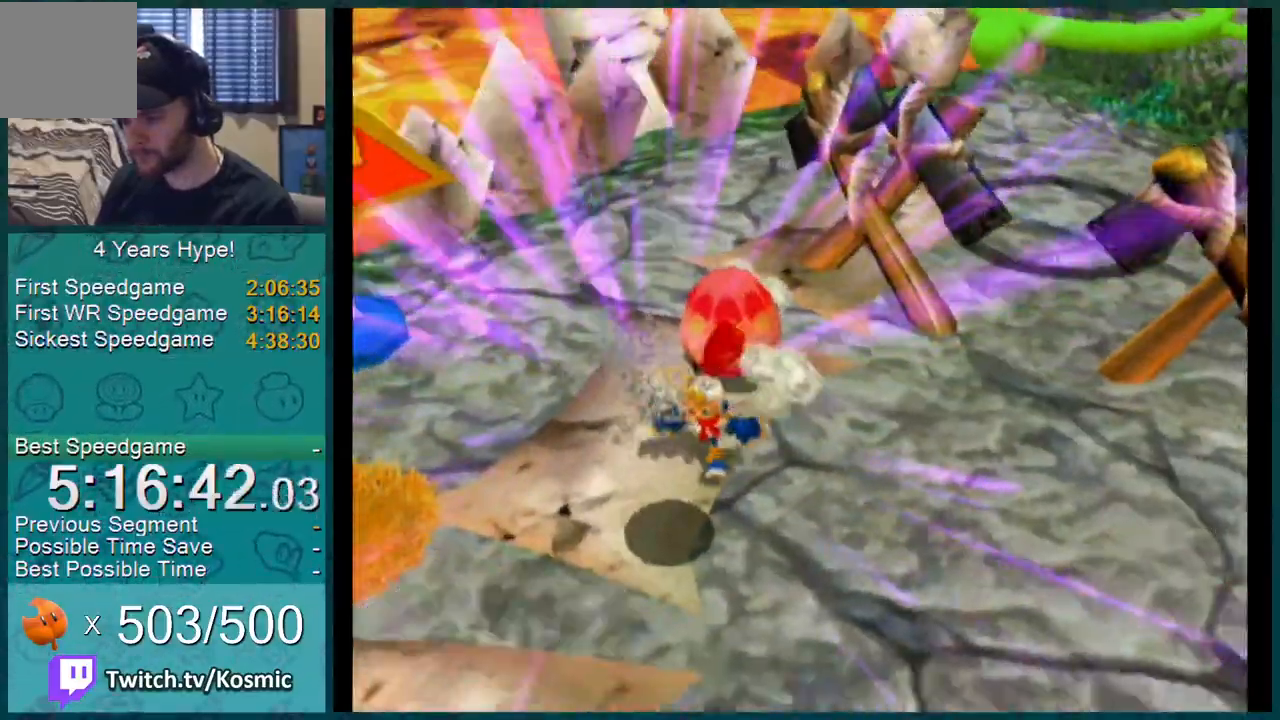
{"buttons": [], "left_stick": "center", "right_stick": "center", "events": [[267, "left_stick", "center"]]}
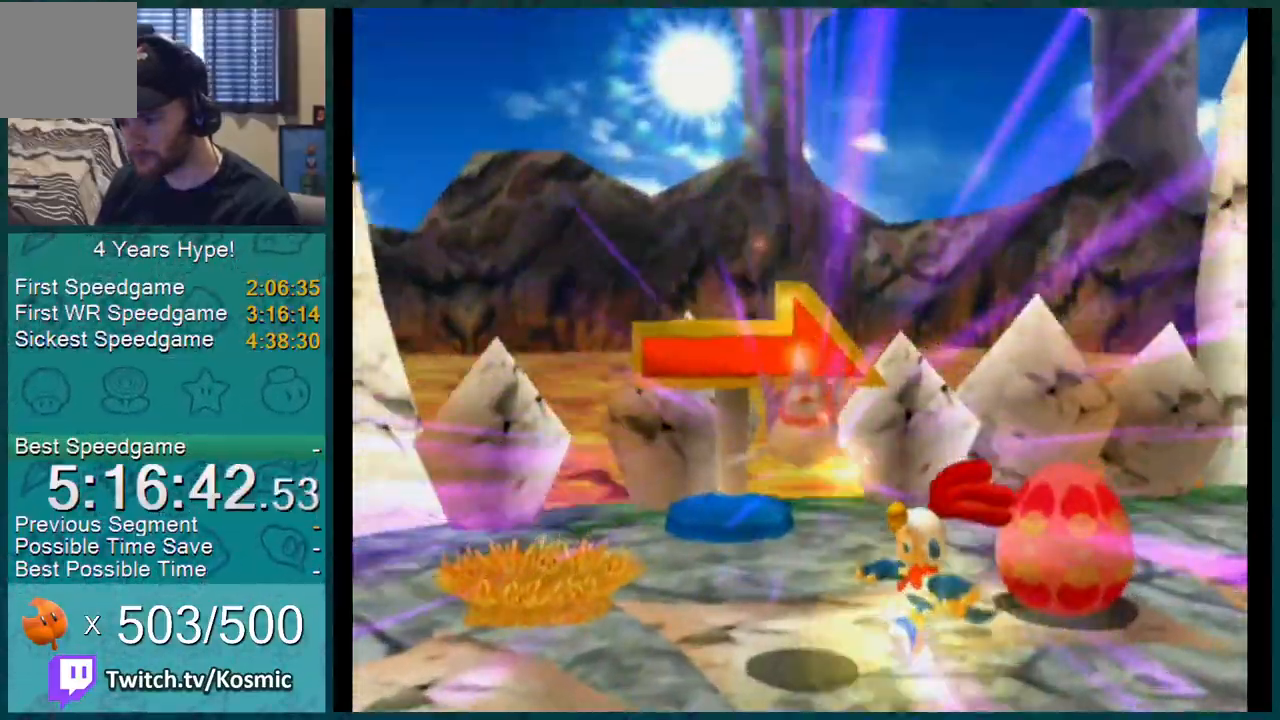
{"buttons": [], "left_stick": "up", "right_stick": "center", "events": [[67, "left_stick", "up"]]}
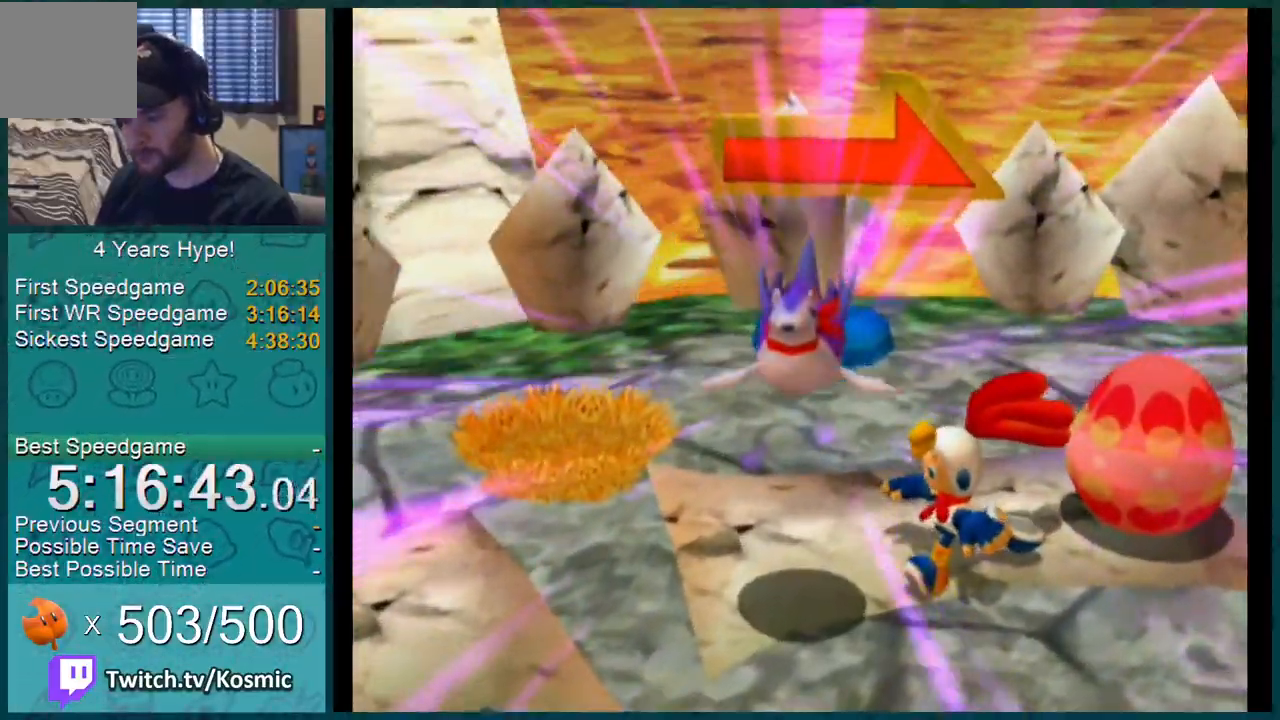
{"buttons": [], "left_stick": "up", "right_stick": "center", "events": []}
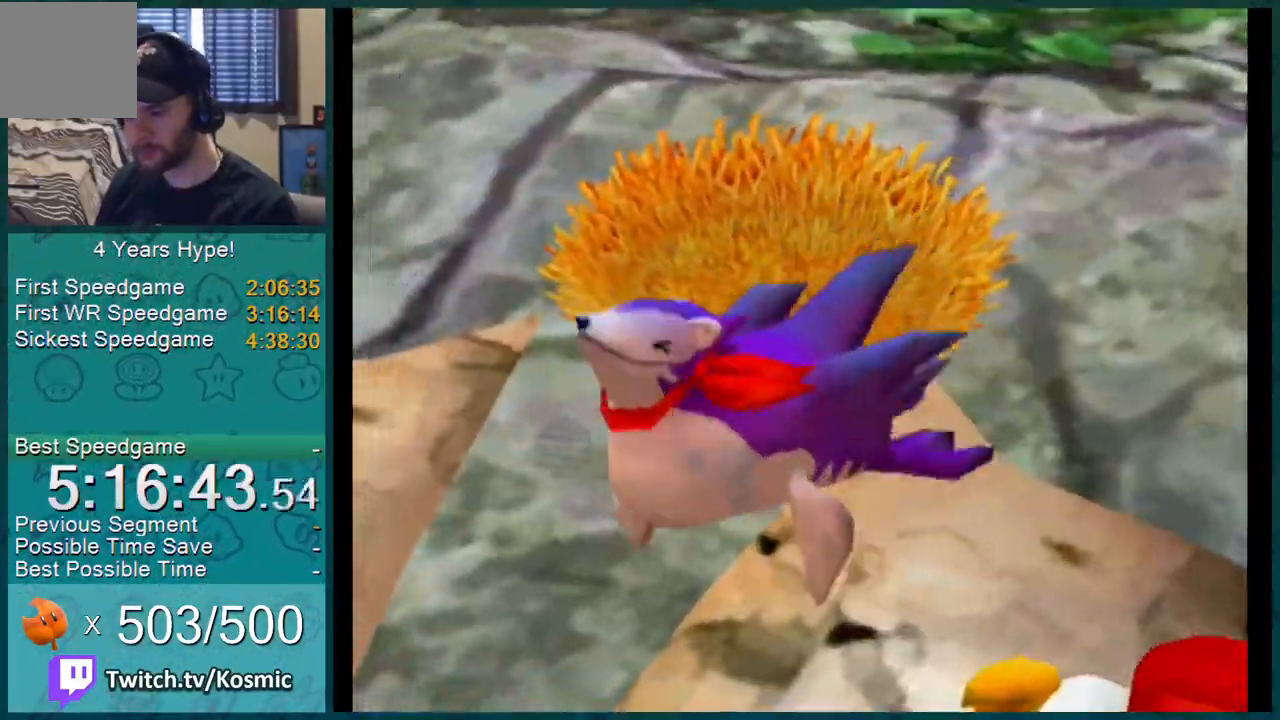
{"buttons": [], "left_stick": "up-left", "right_stick": "center", "events": [[450, "left_stick", "up-left"]]}
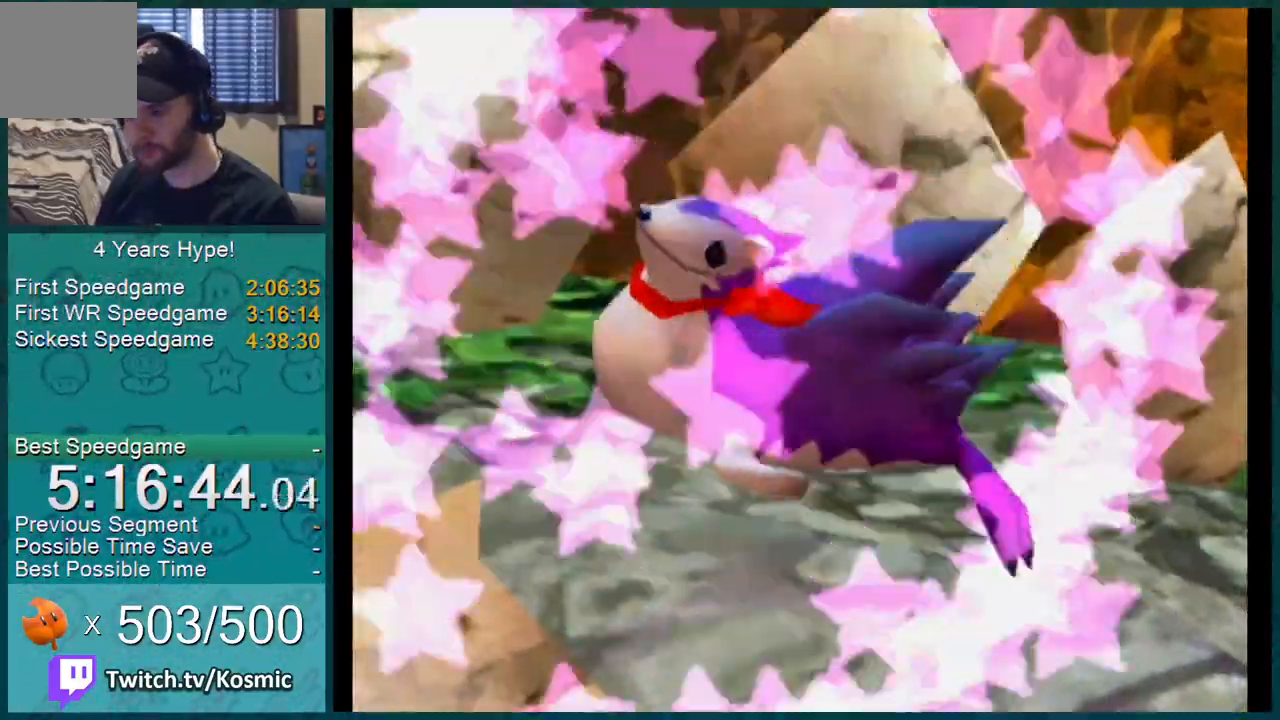
{"buttons": [], "left_stick": "up-left", "right_stick": "center", "events": []}
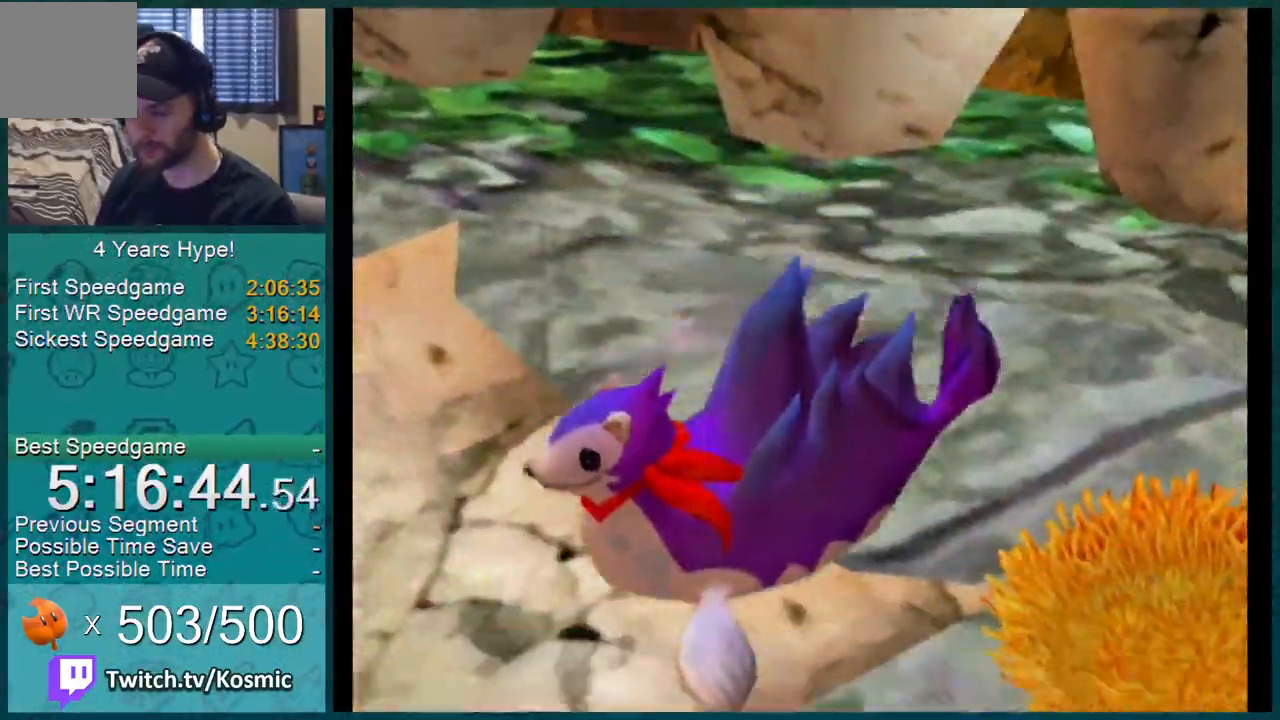
{"buttons": [], "left_stick": "up-left", "right_stick": "center", "events": []}
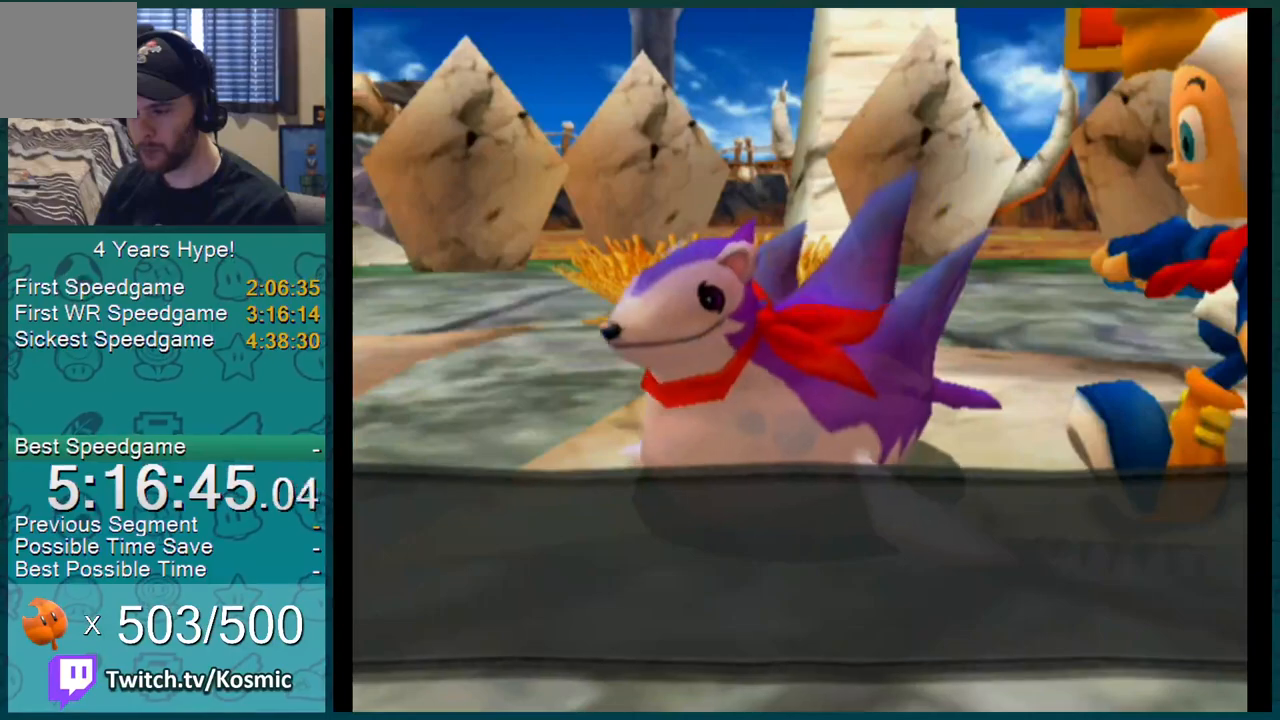
{"buttons": [], "left_stick": "left", "right_stick": "center", "events": [[284, "left_stick", "left"]]}
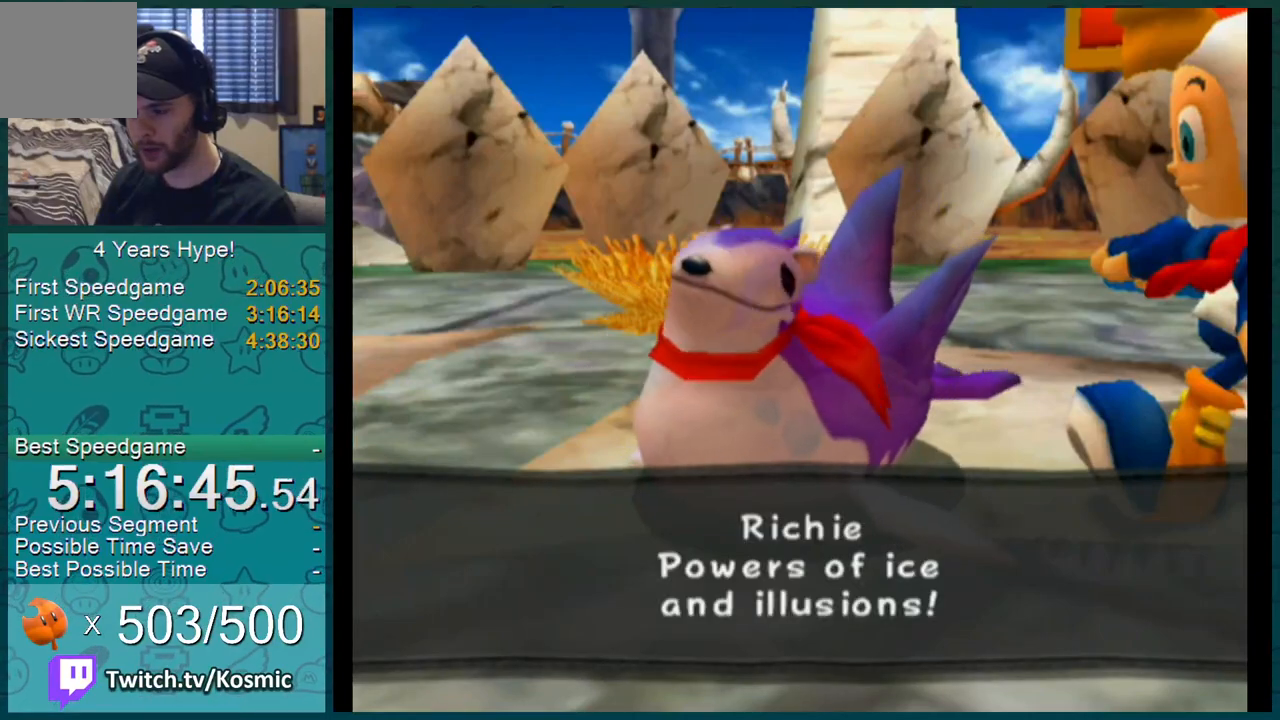
{"buttons": [], "left_stick": "left", "right_stick": "center", "events": []}
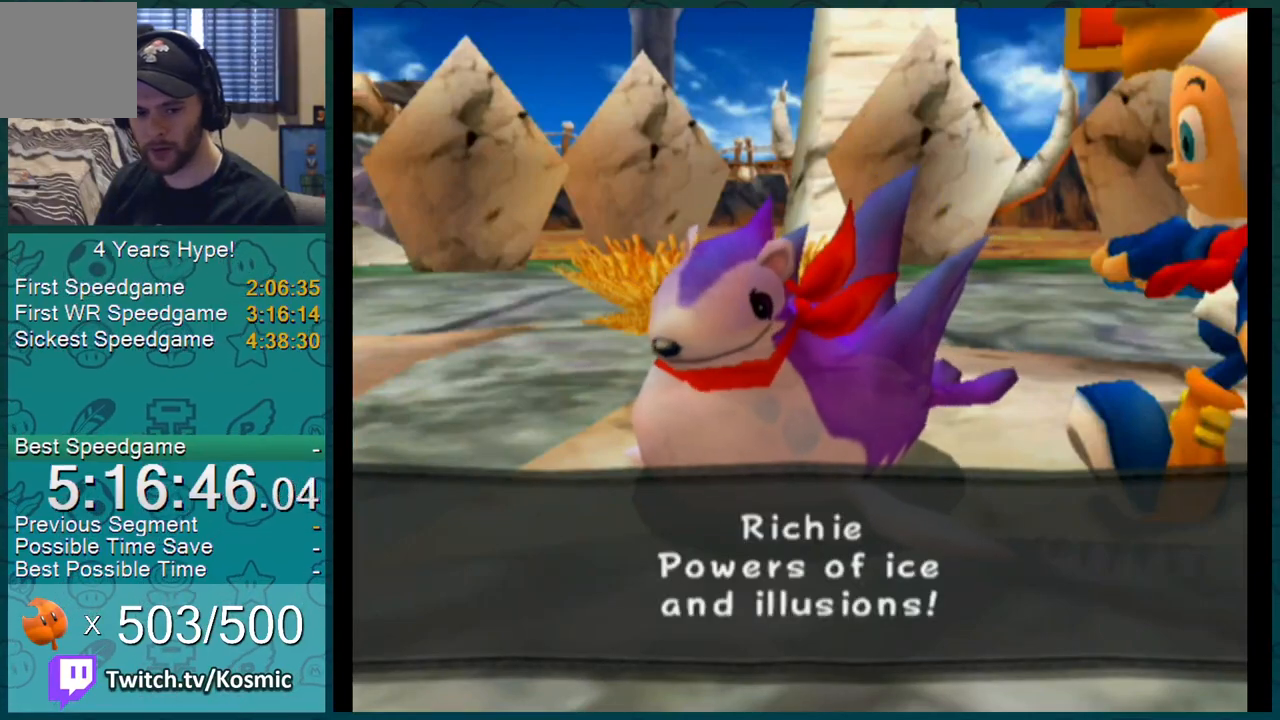
{"buttons": [], "left_stick": "left", "right_stick": "center", "events": []}
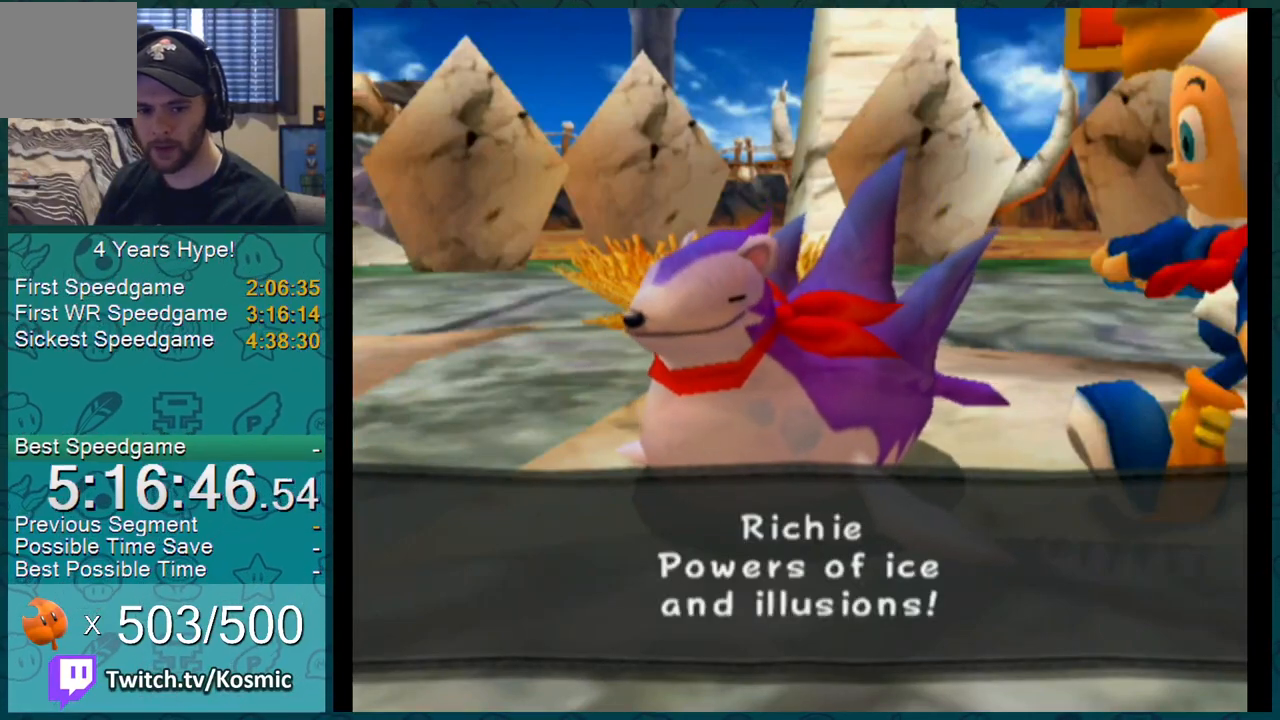
{"buttons": [], "left_stick": "left", "right_stick": "center", "events": []}
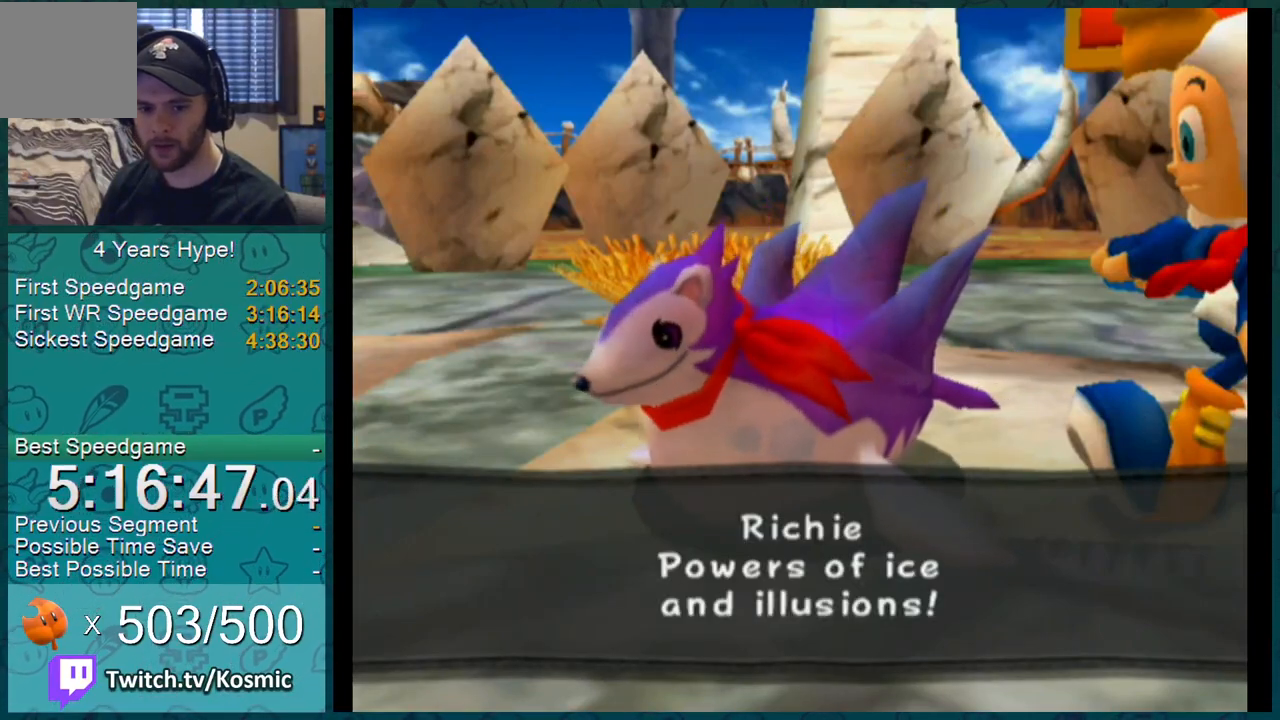
{"buttons": [], "left_stick": "left", "right_stick": "center", "events": []}